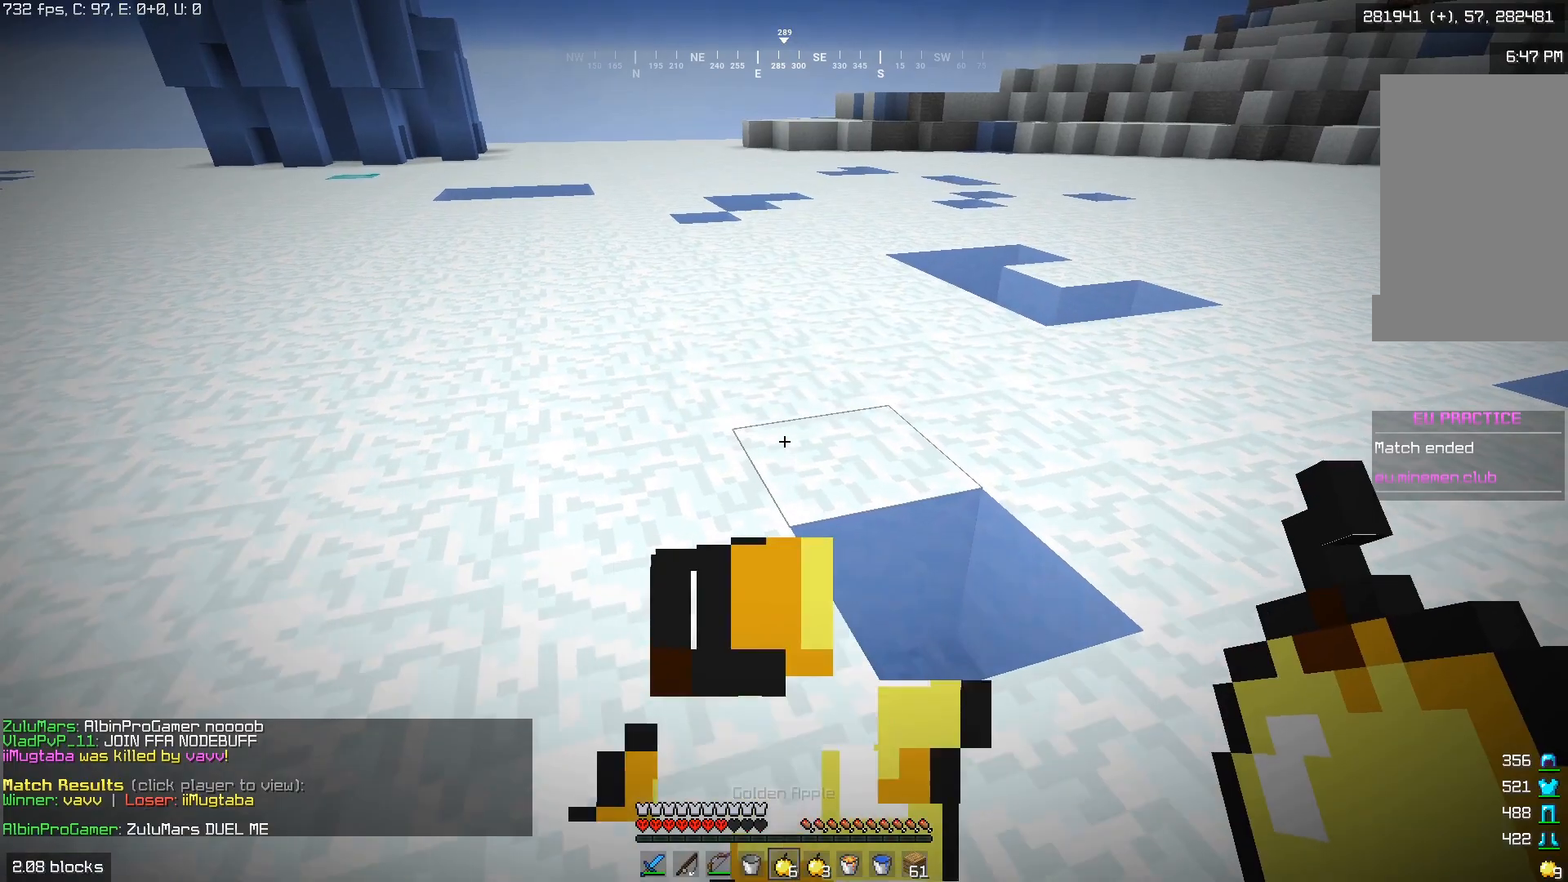
Gameplay with keyboard and mouse; each line is a JSON object with the keys and mouse buttons held at the frame after it. "events" lists presses ("down") and releases ("up") of "a", "d", "s", "w", "mouse_left" and "mouse_right" between this image and that frame as [ms after this image, input, new state], when the widget could be followed in between. "mouse_left", "mouse_right" = the "left", "right" buttons of the "mouse" list. No other keys are recorded. Fast repeated clicks can show as one long hold. Mouse movement is not recorded.
{"keys": [], "mouse": [], "events": [[133, "mouse_right", "up"], [433, "w", "up"]]}
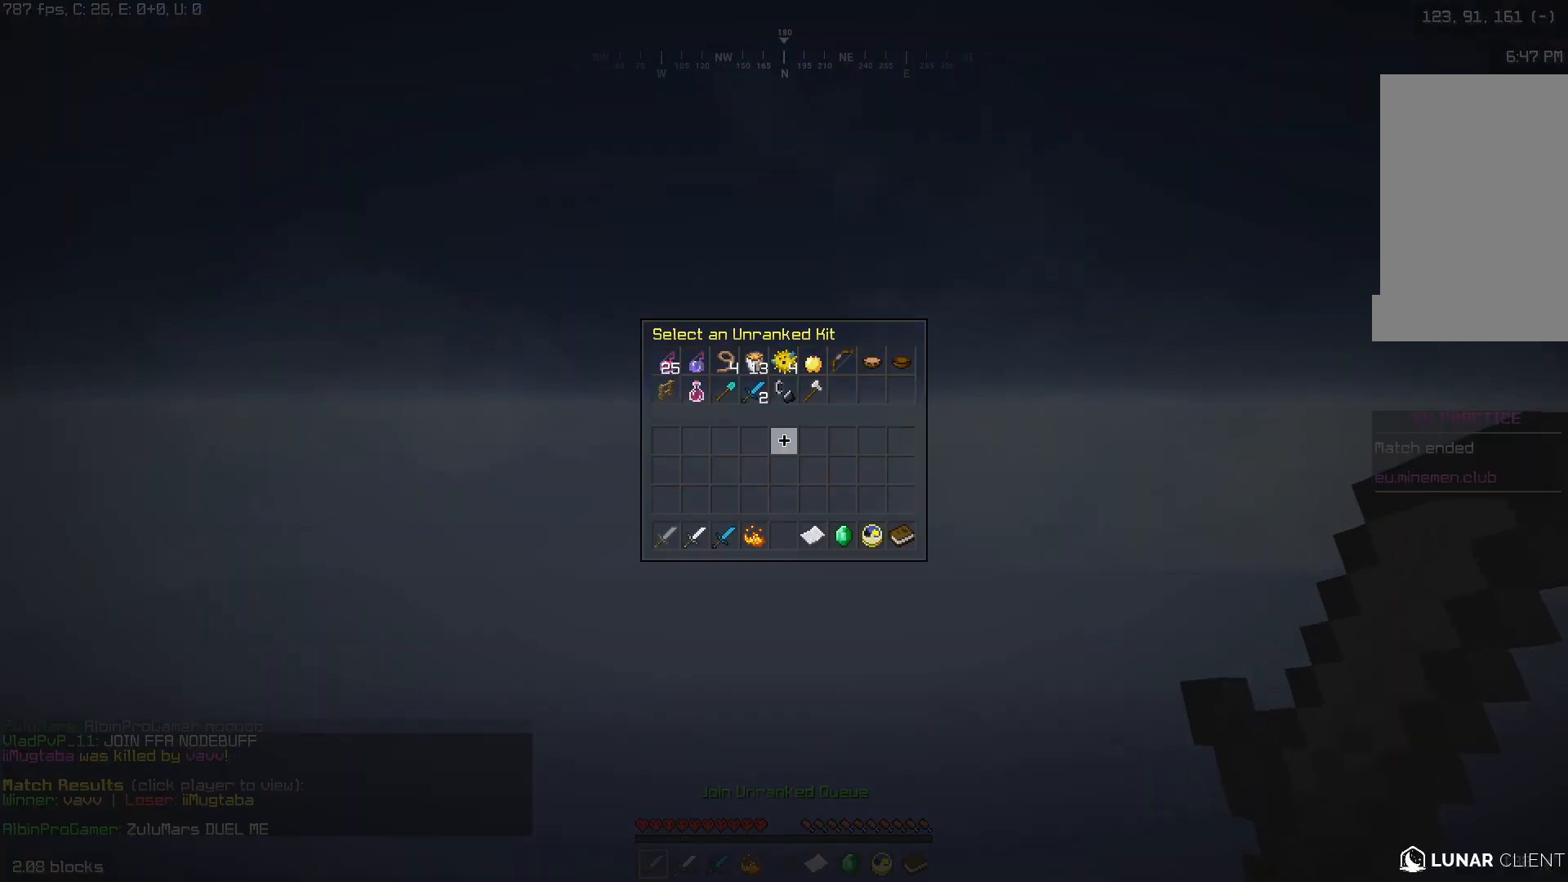
{"keys": [], "mouse": [], "events": []}
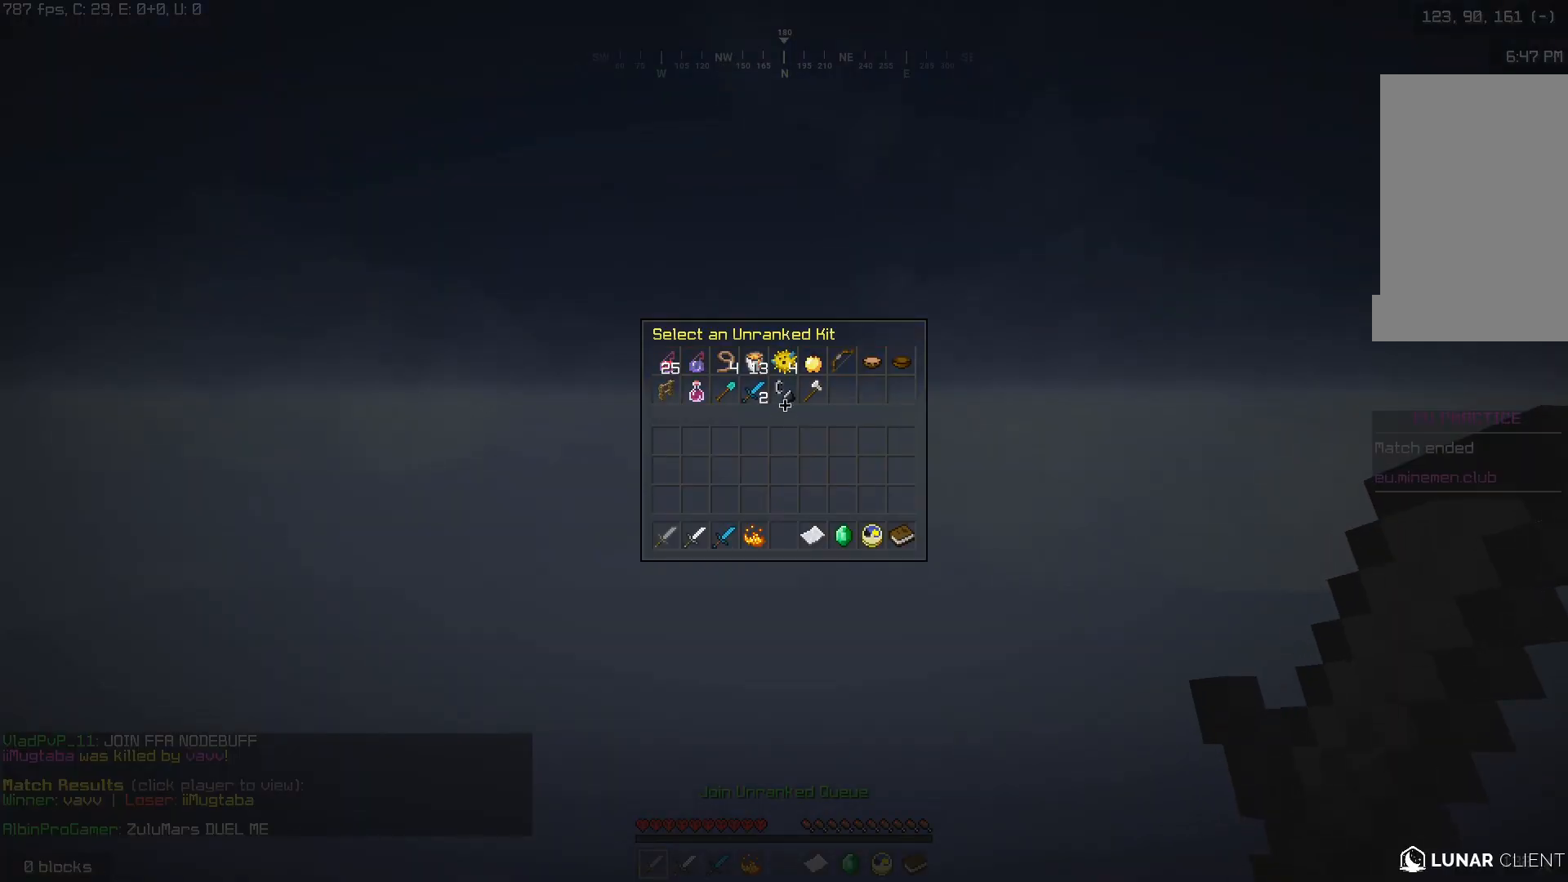
{"keys": [], "mouse": [], "events": []}
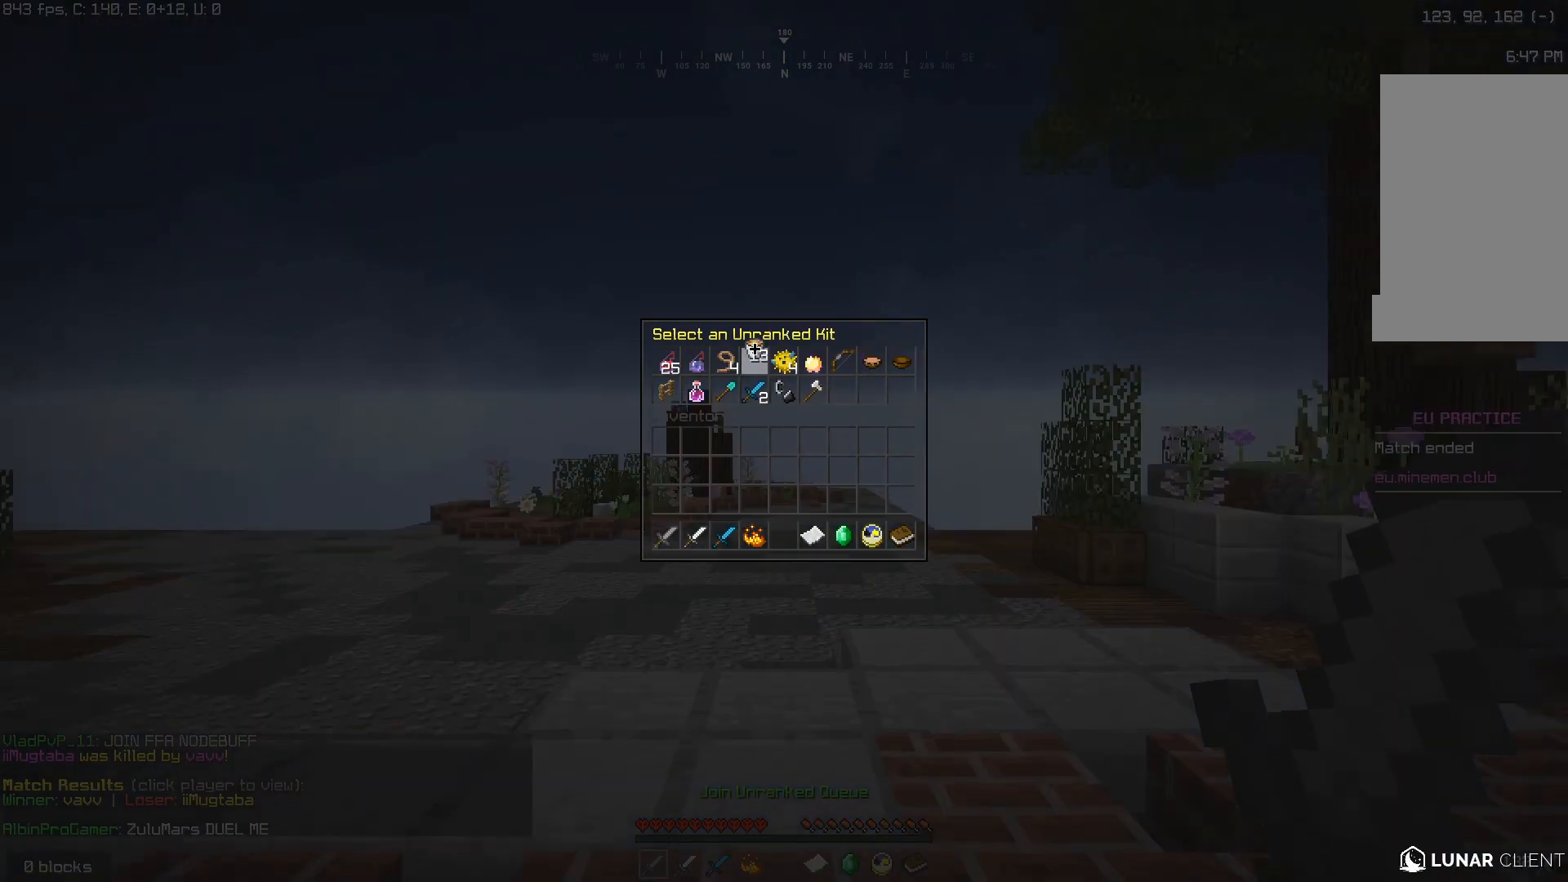
{"keys": [], "mouse": [], "events": []}
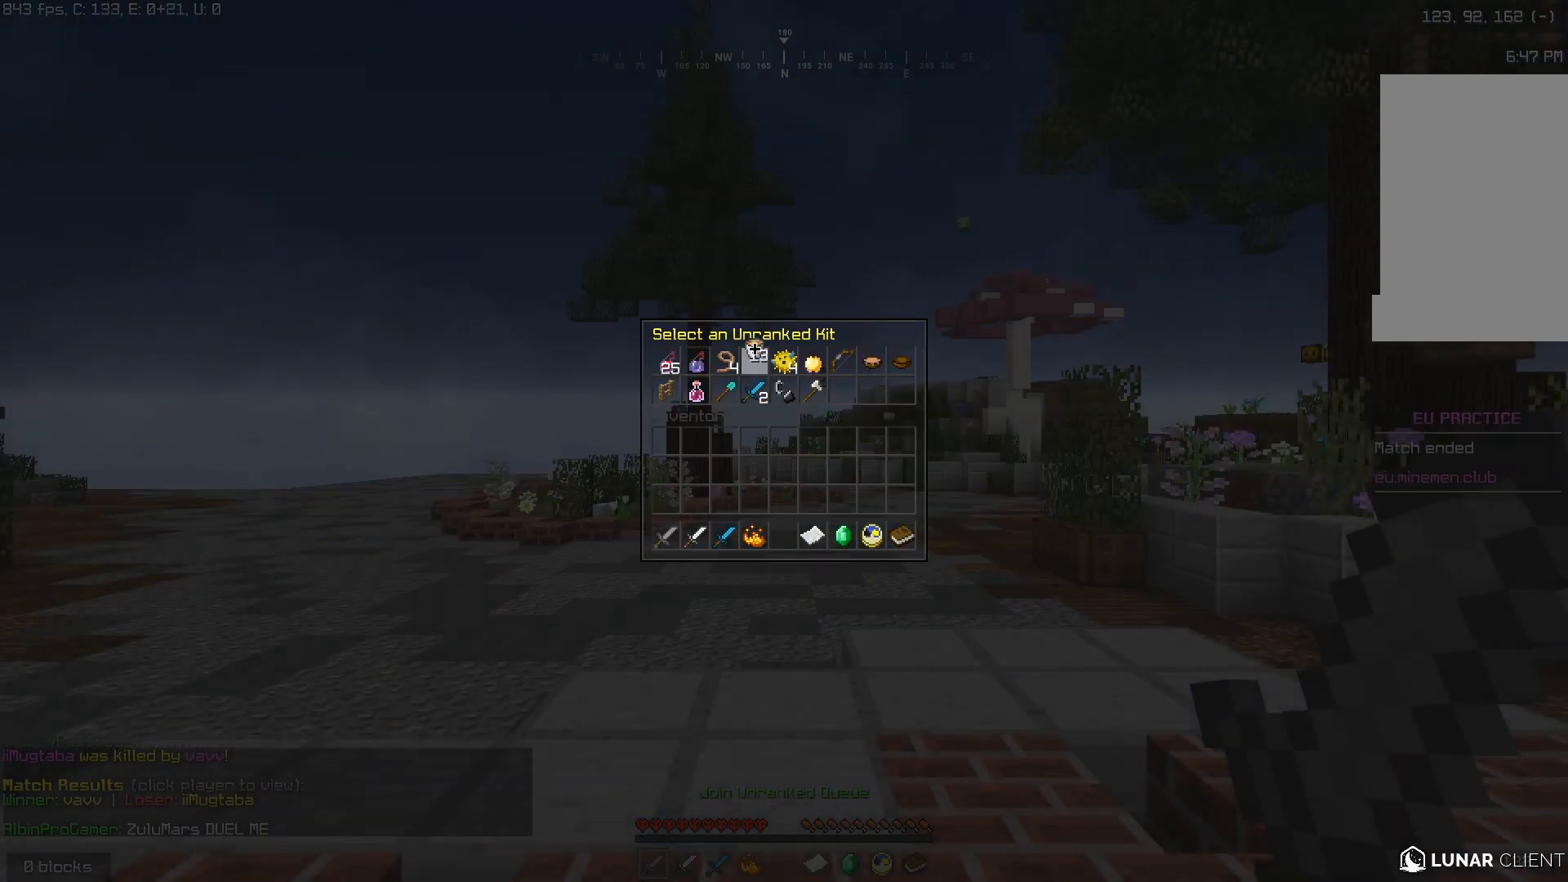
{"keys": [], "mouse": [], "events": []}
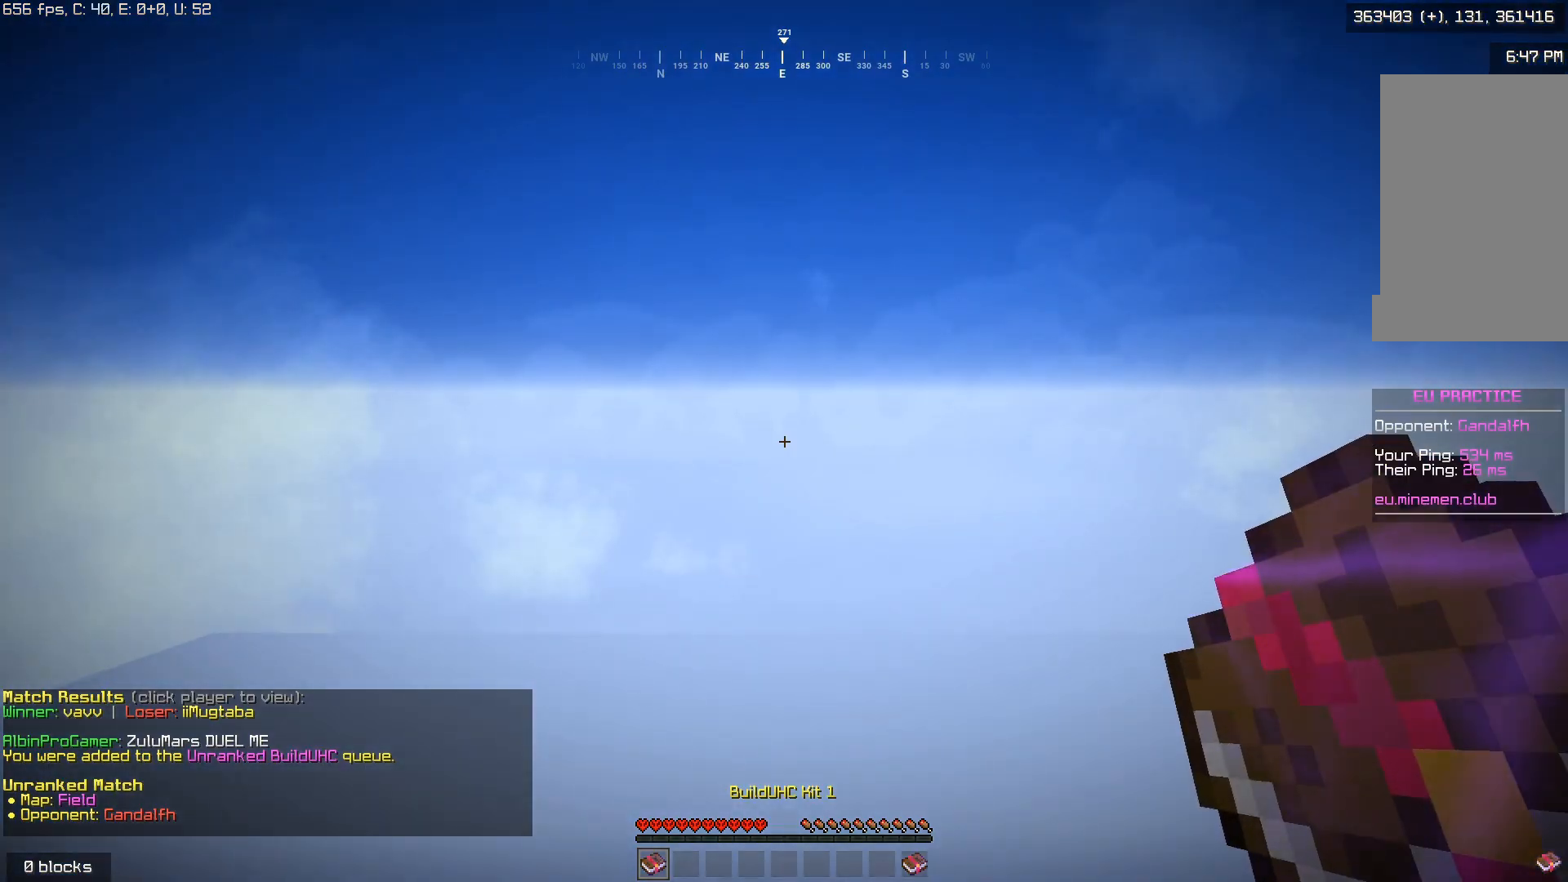
{"keys": [], "mouse": ["right"], "events": [[350, "mouse_right", "down"]]}
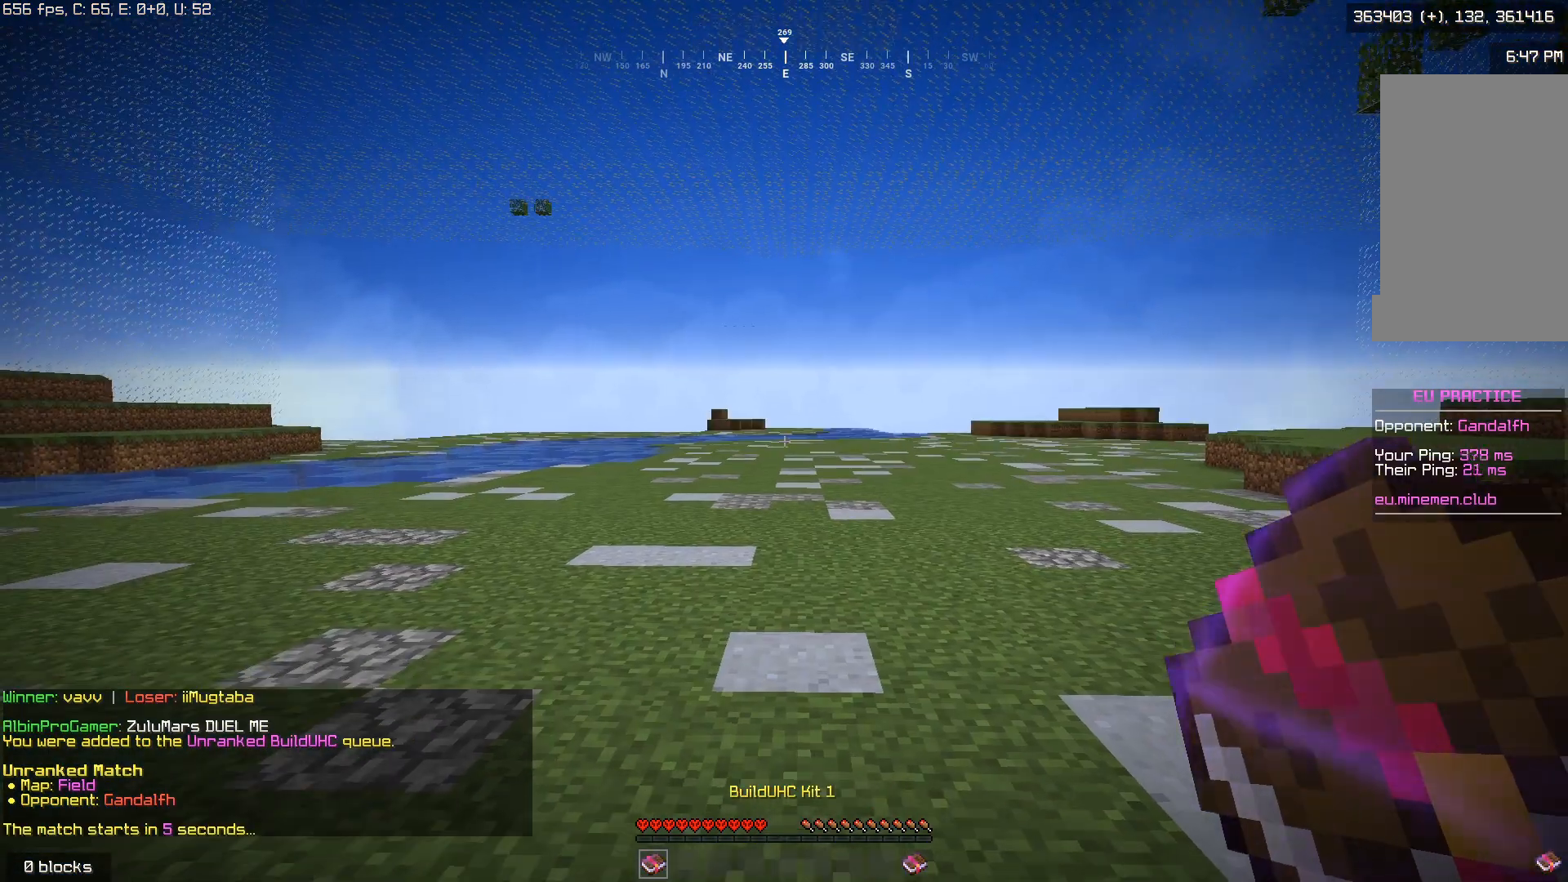
{"keys": ["w"], "mouse": [], "events": [[33, "mouse_right", "up"], [200, "w", "down"]]}
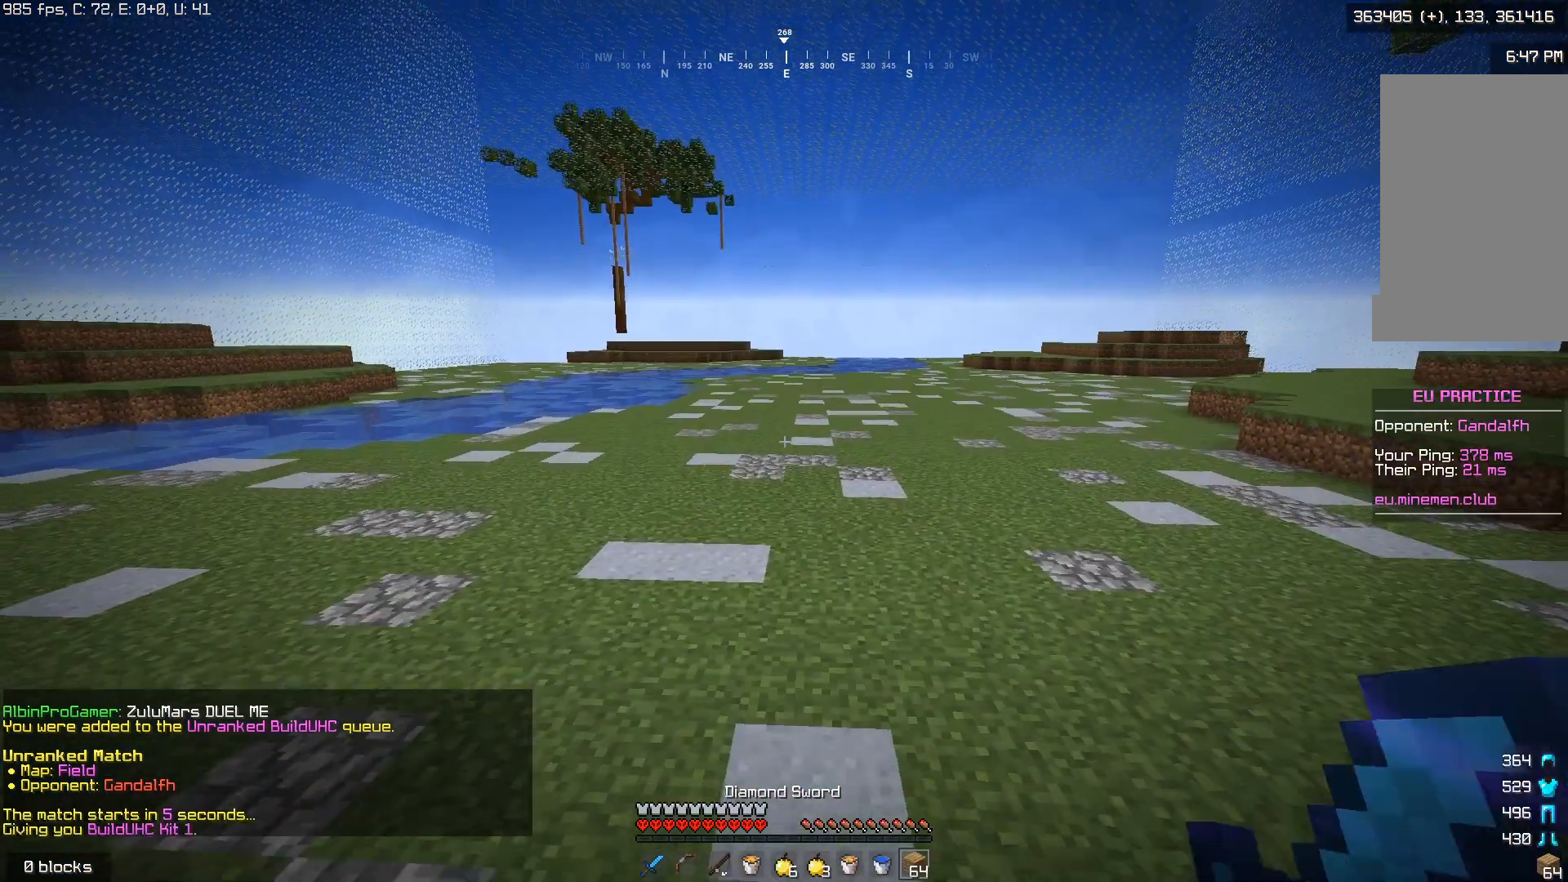
{"keys": ["w"], "mouse": [], "events": []}
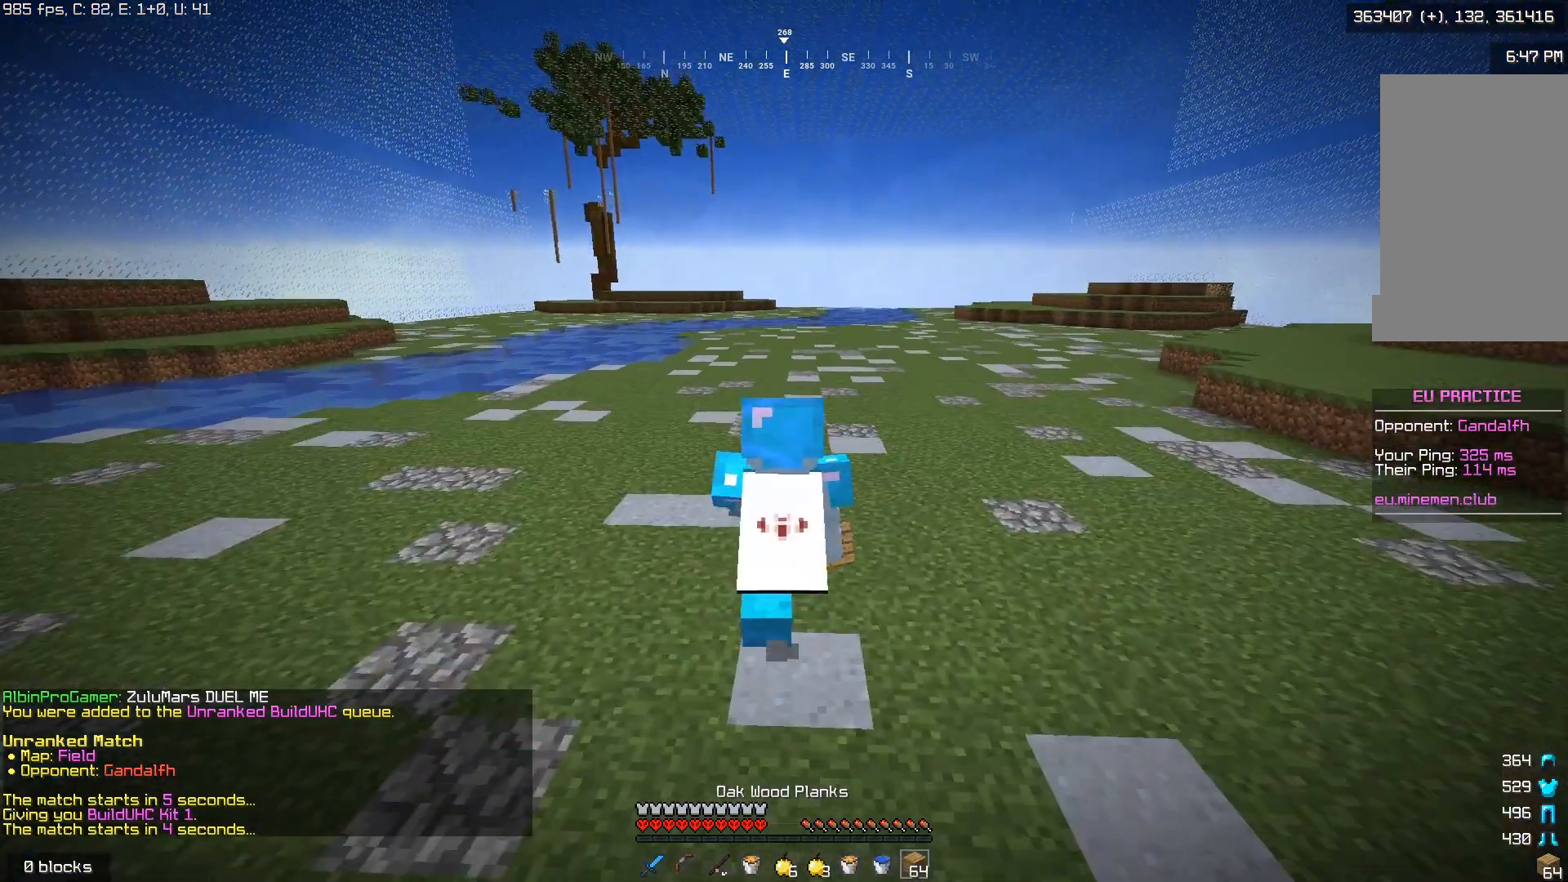
{"keys": ["w"], "mouse": [], "events": []}
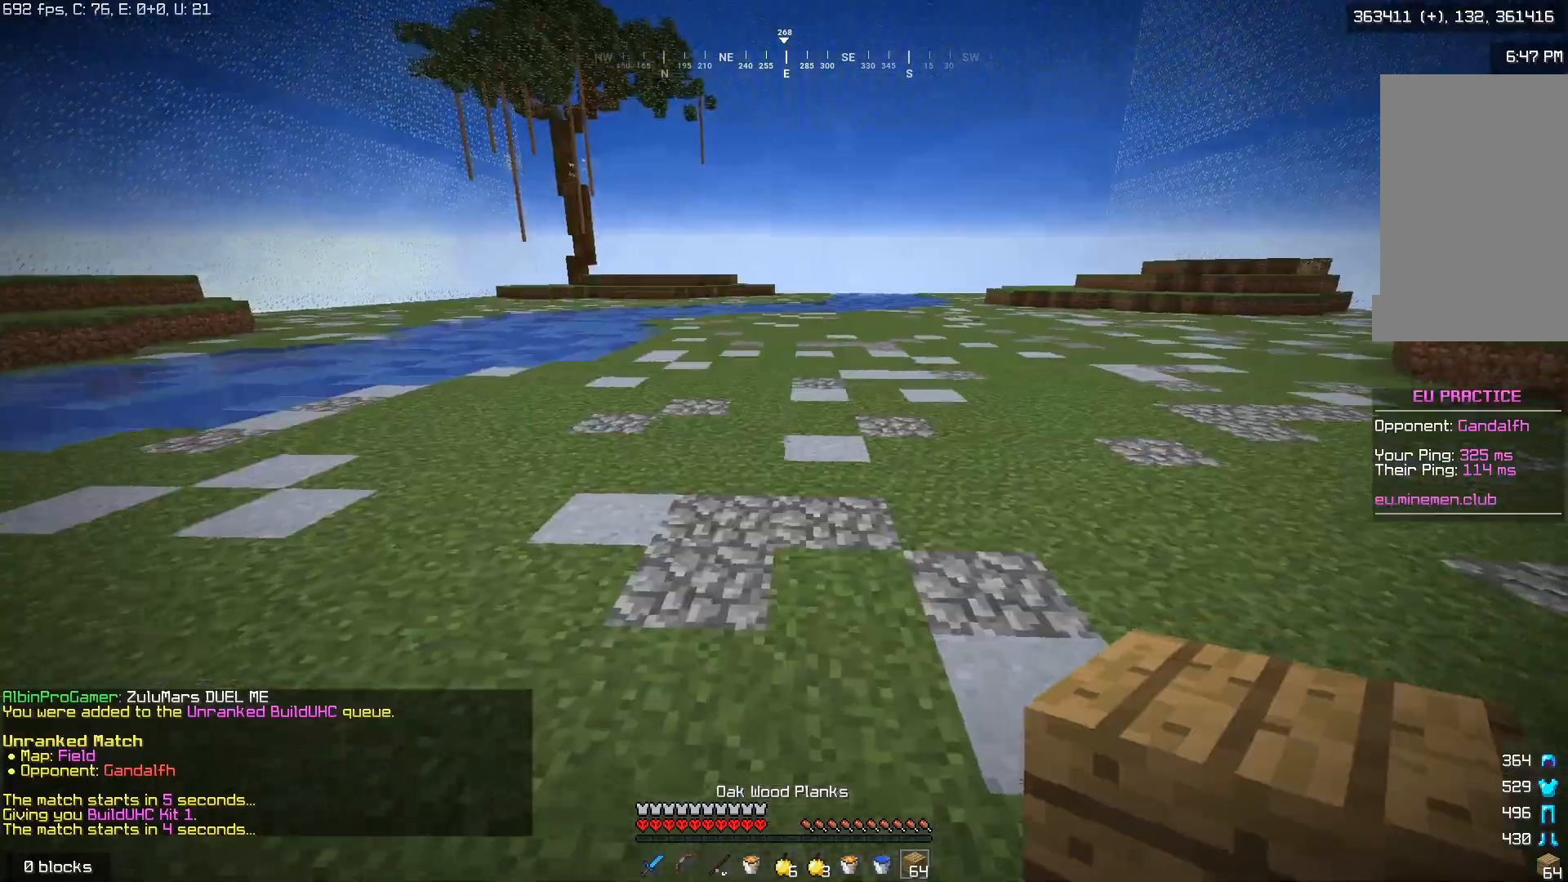
{"keys": ["w"], "mouse": [], "events": []}
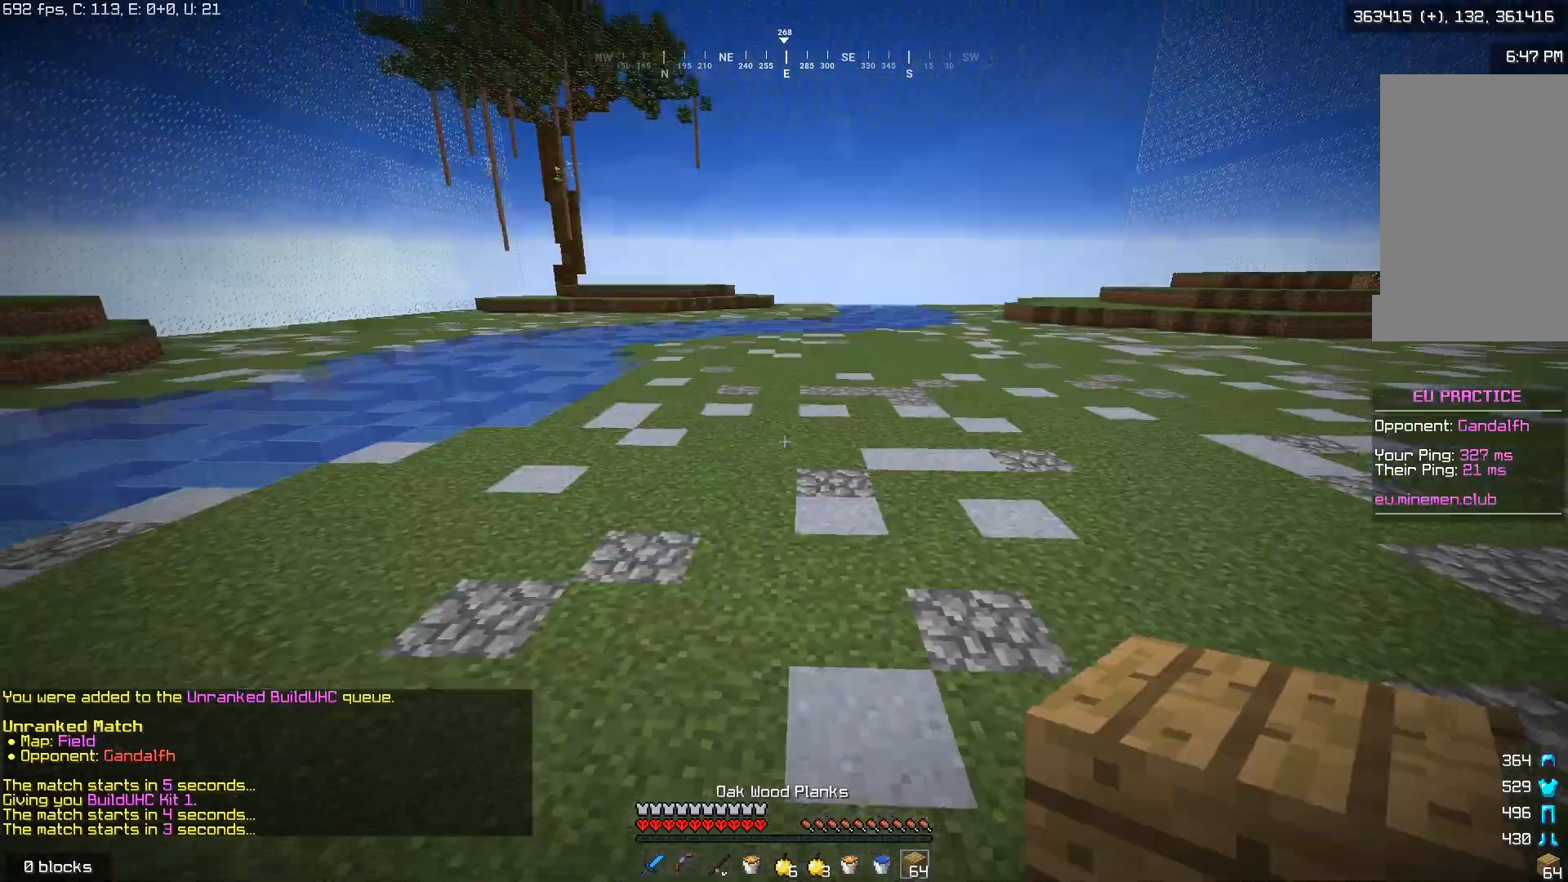
{"keys": [], "mouse": [], "events": [[400, "w", "up"]]}
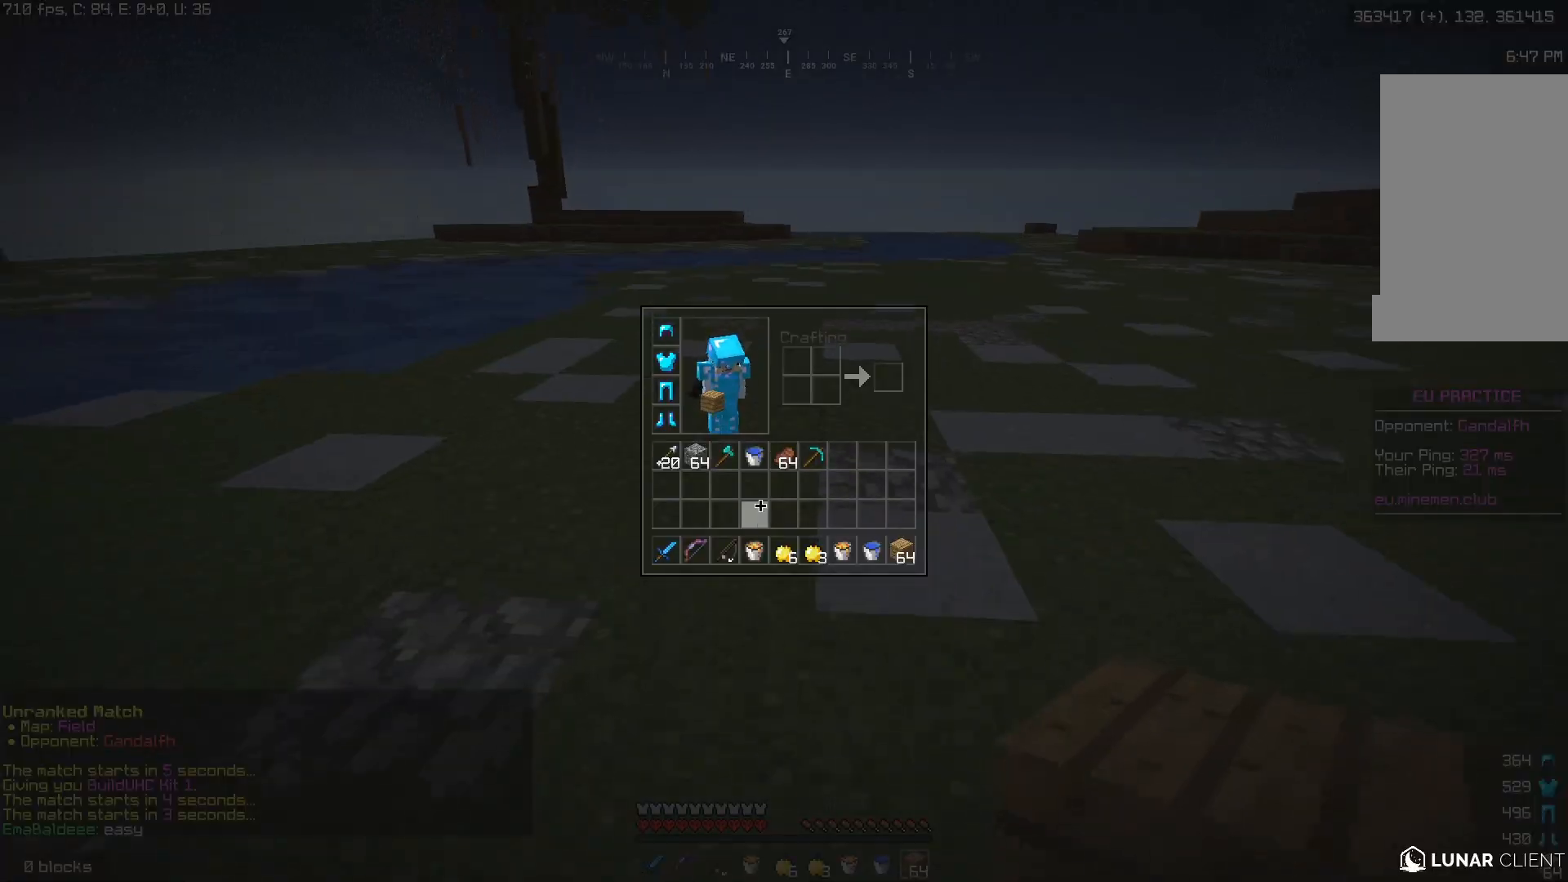
{"keys": [], "mouse": [], "events": []}
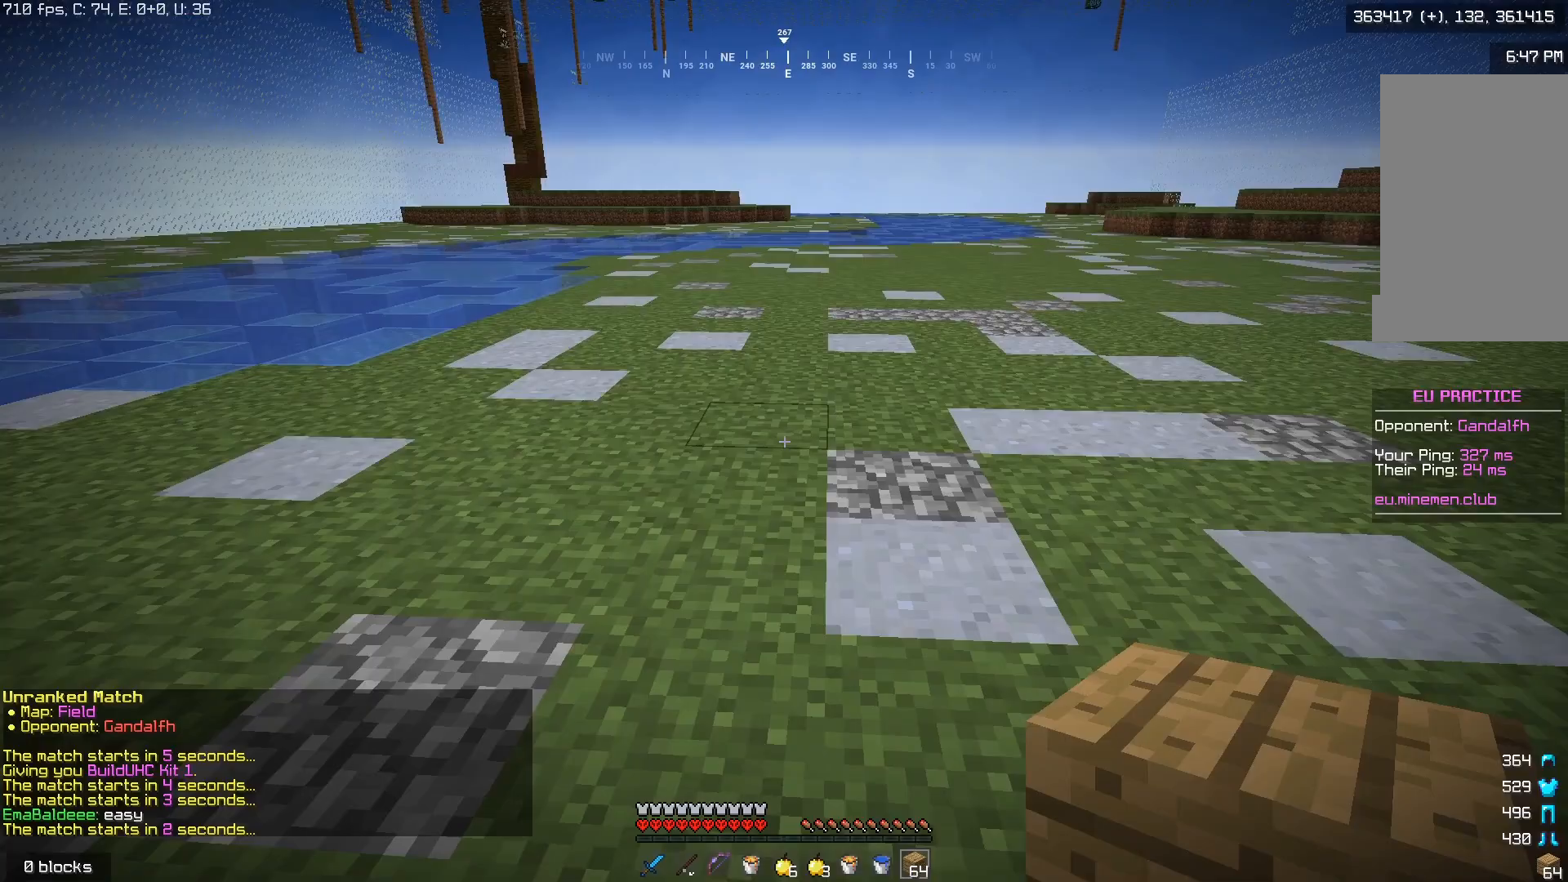
{"keys": ["w"], "mouse": [], "events": [[250, "w", "down"]]}
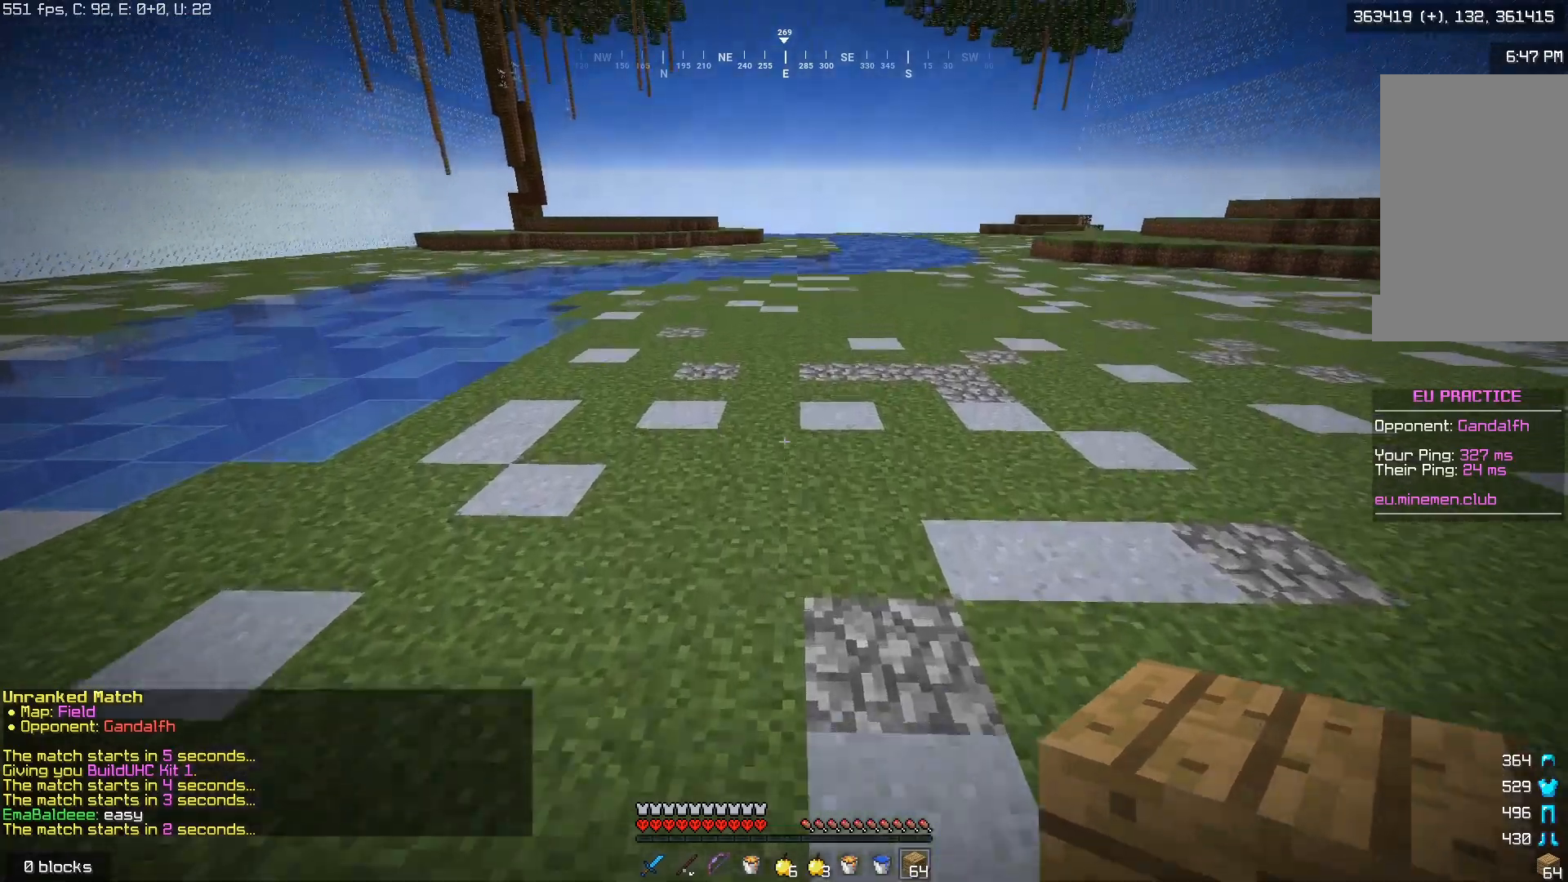
{"keys": ["w"], "mouse": ["right"], "events": [[500, "mouse_right", "down"]]}
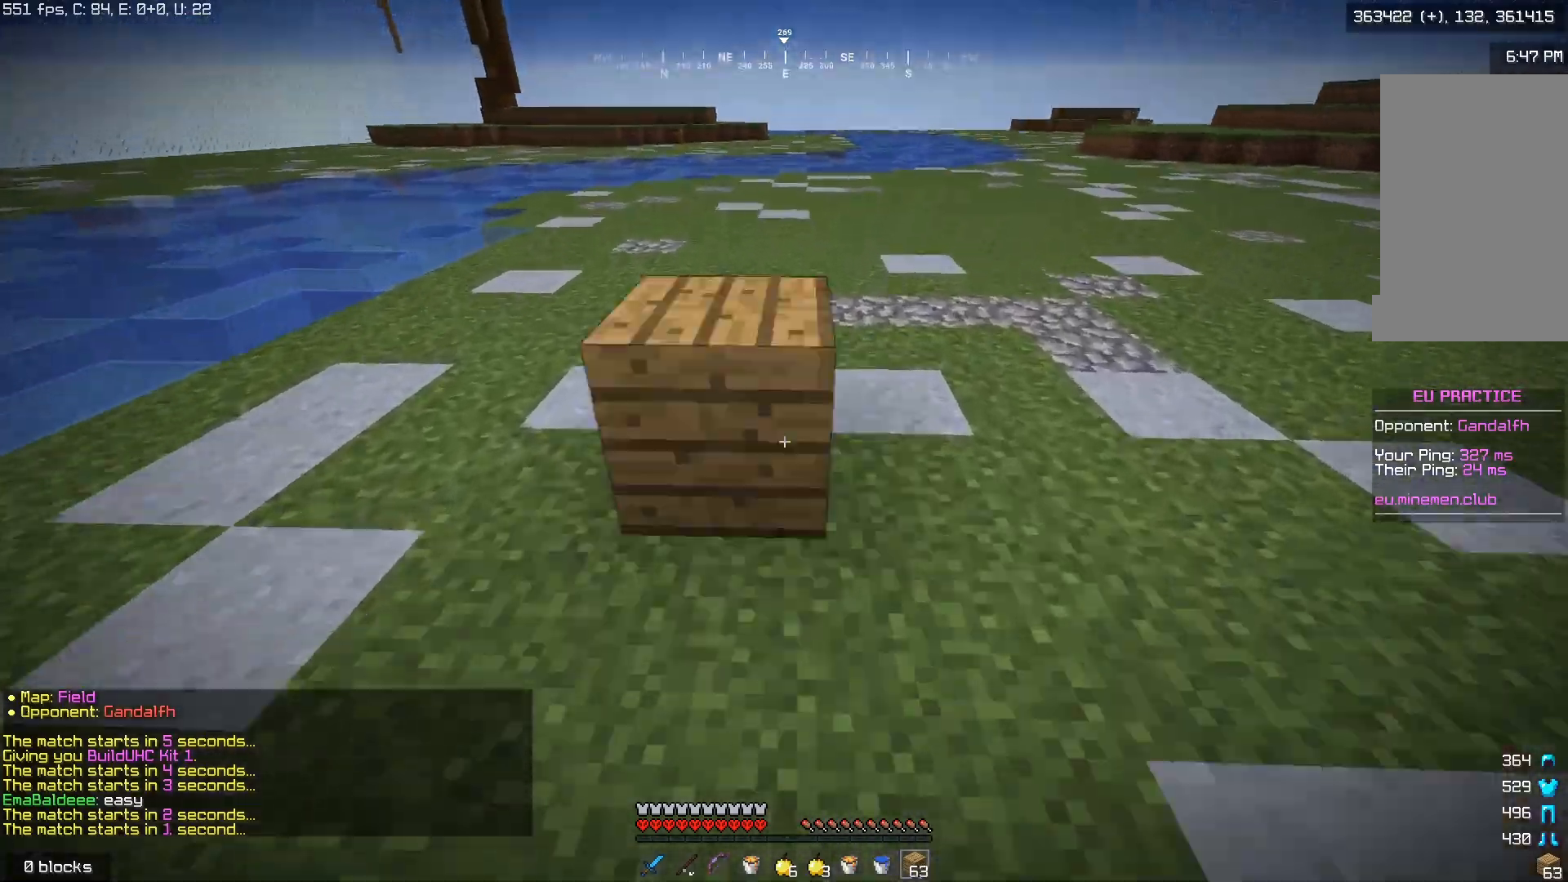
{"keys": ["w"], "mouse": [], "events": [[150, "mouse_right", "up"]]}
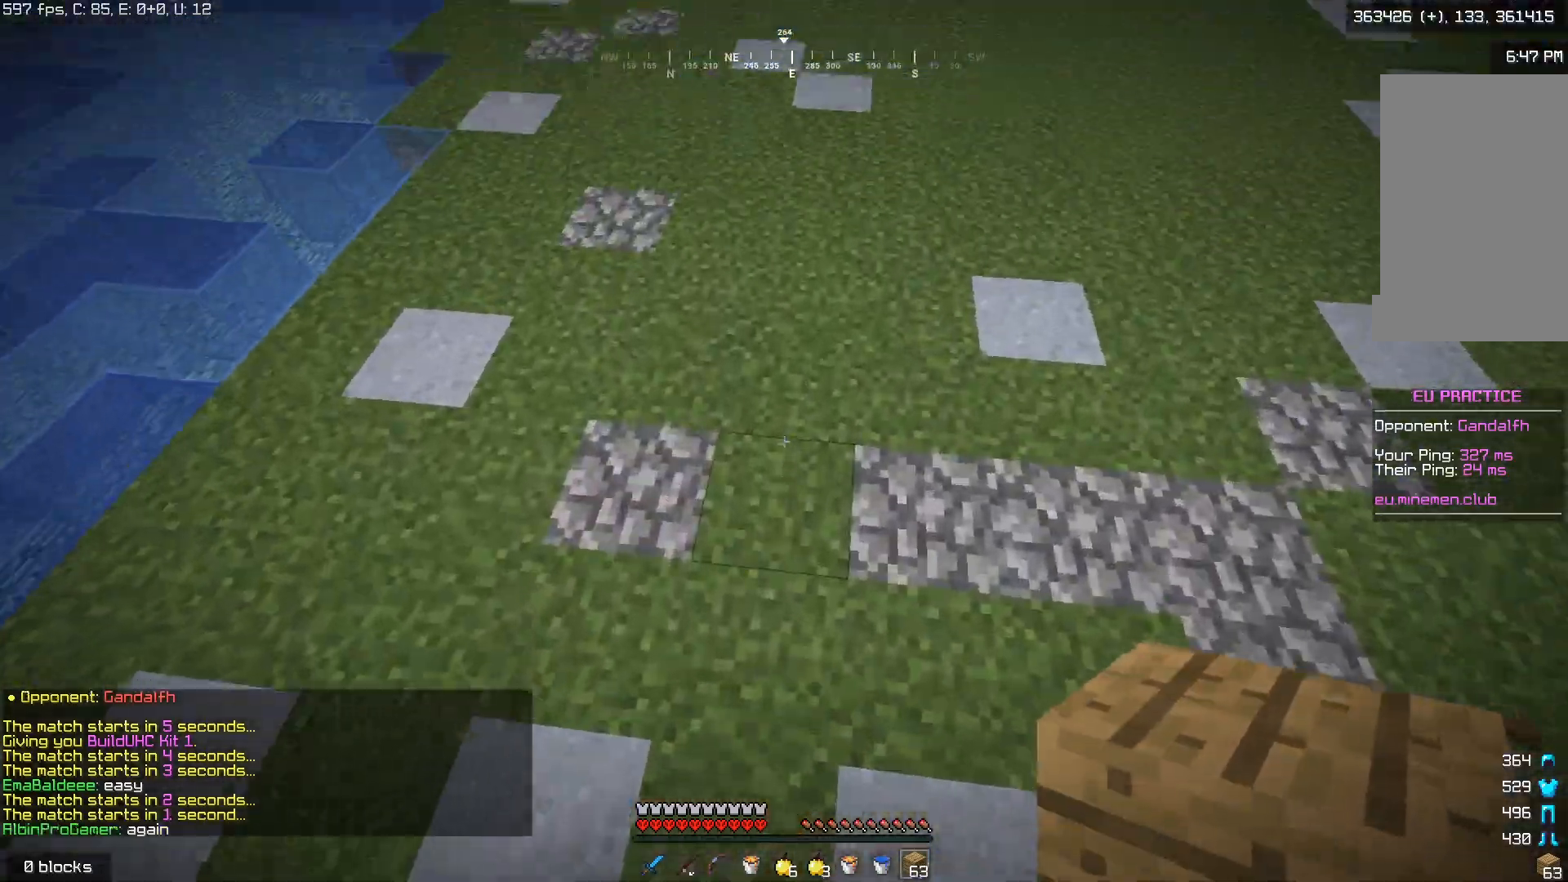
{"keys": ["w"], "mouse": [], "events": [[150, "mouse_right", "down"], [467, "mouse_right", "up"]]}
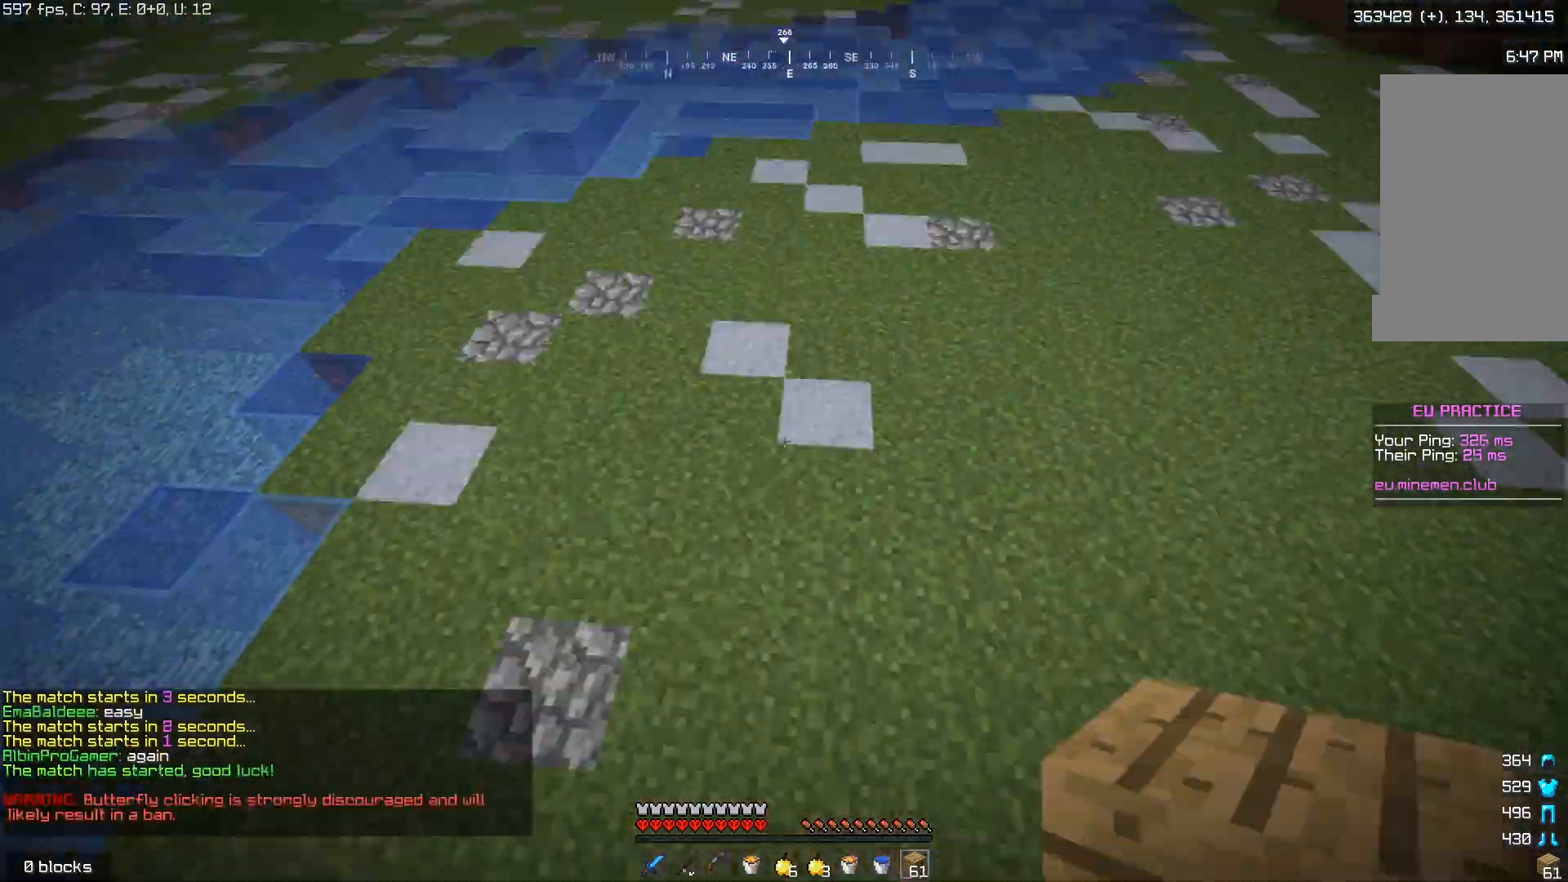
{"keys": ["w"], "mouse": [], "events": []}
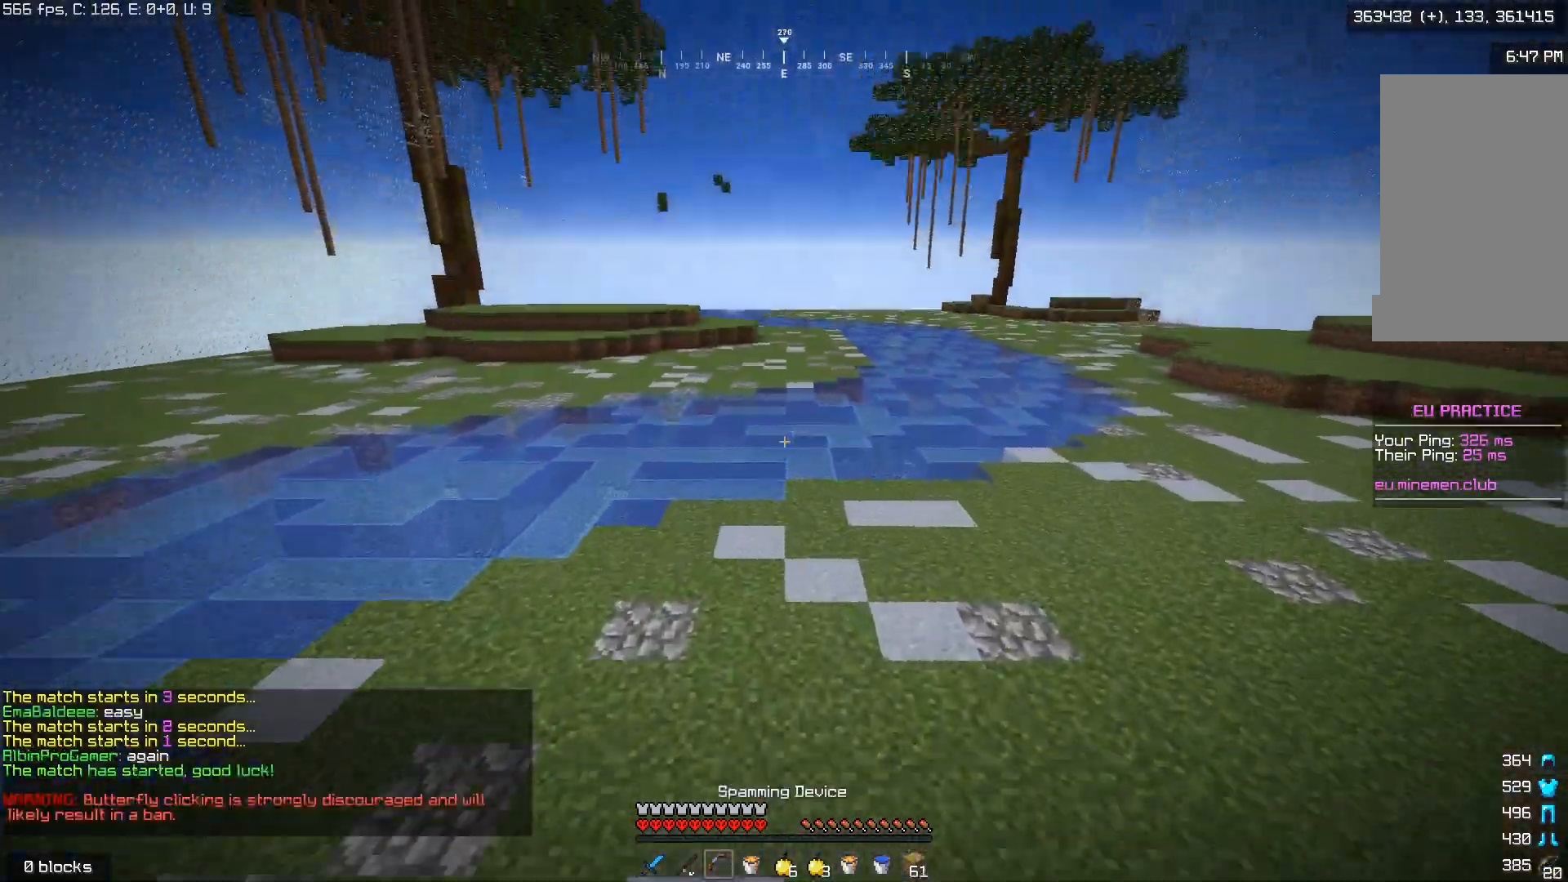
{"keys": ["w"], "mouse": ["right"], "events": [[150, "mouse_left", "down"], [250, "mouse_right", "down"], [383, "mouse_left", "up"]]}
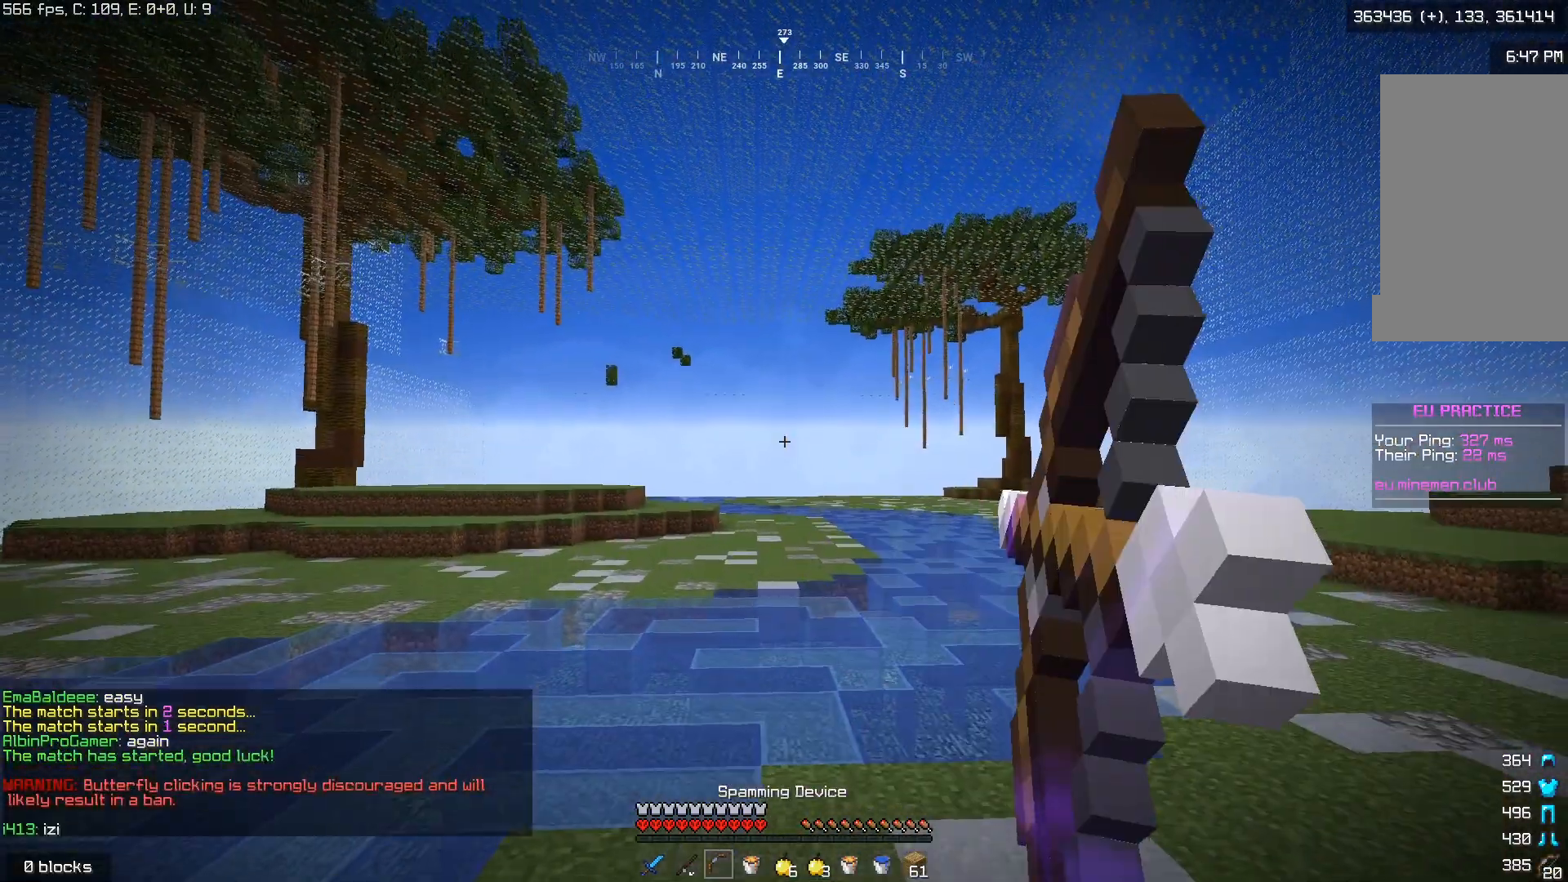
{"keys": ["w"], "mouse": ["right"], "events": []}
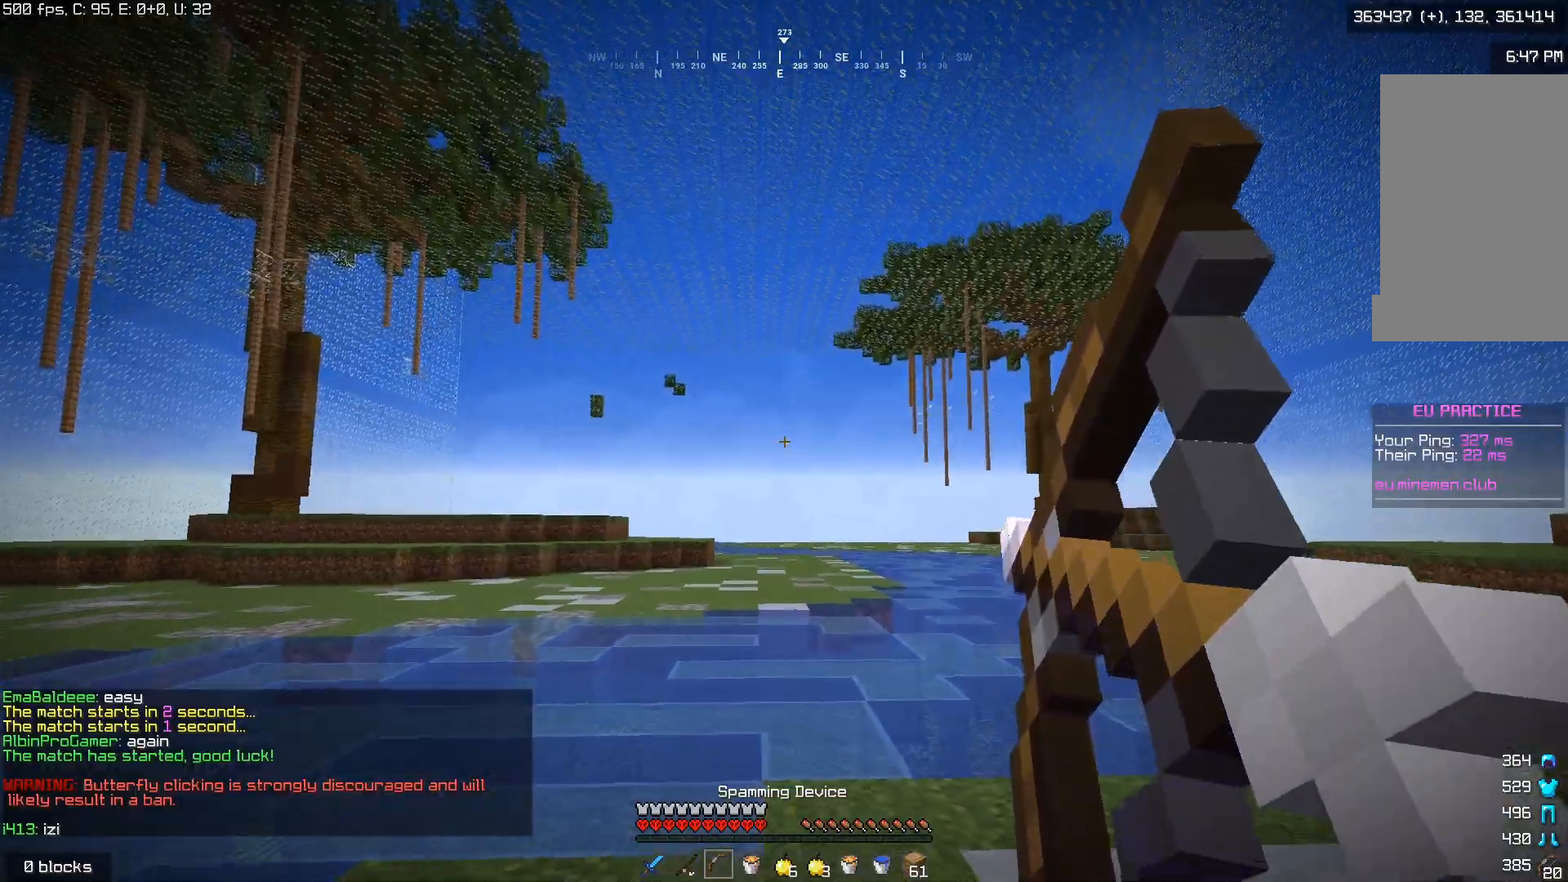
{"keys": ["w"], "mouse": ["right"], "events": []}
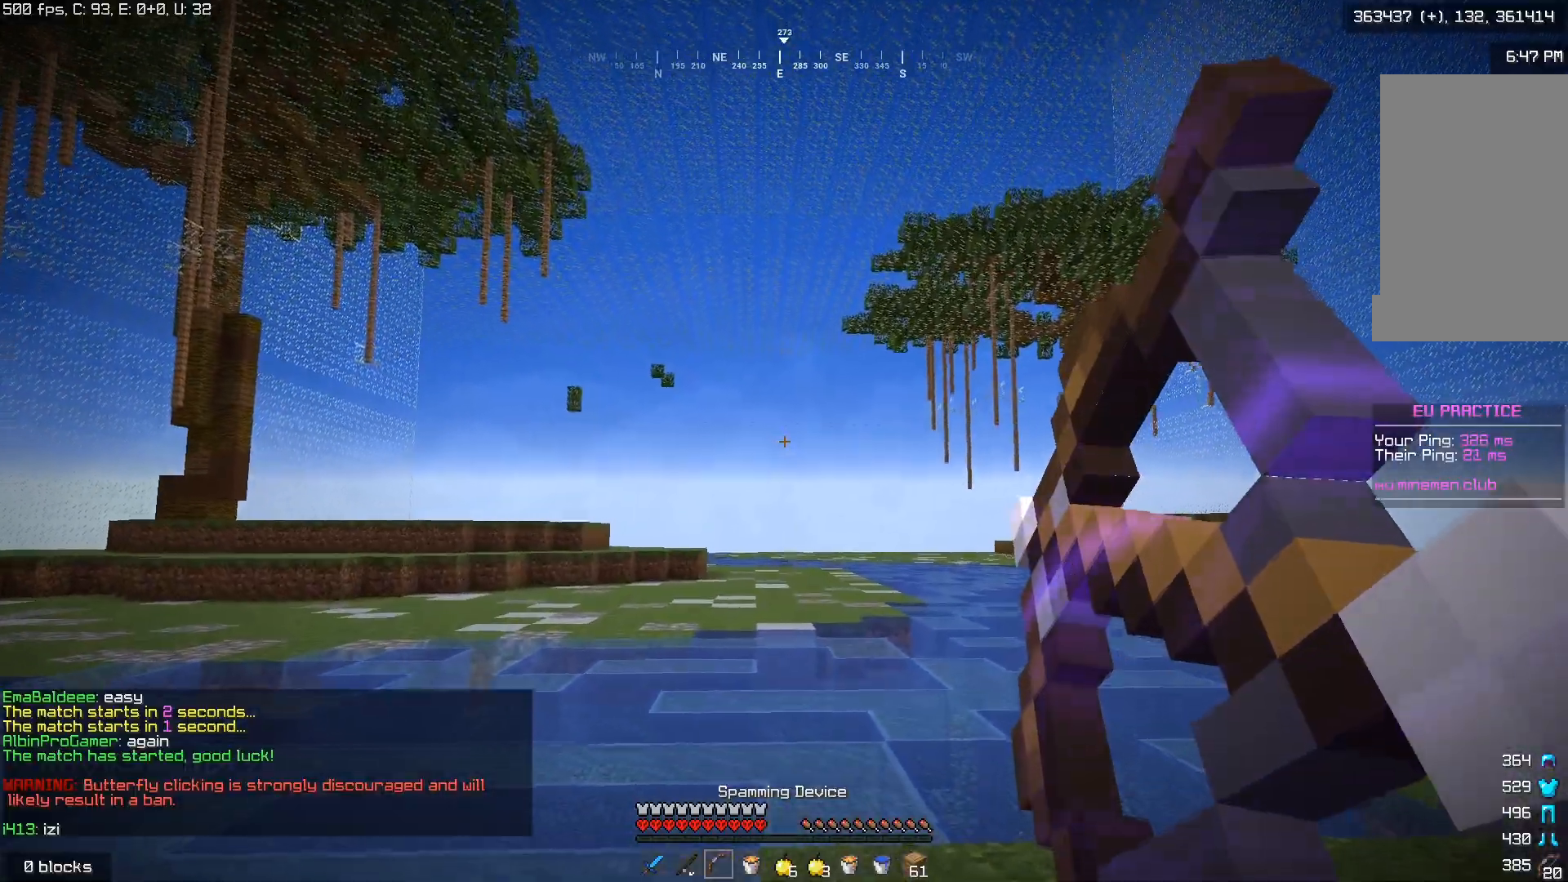
{"keys": ["w"], "mouse": [], "events": [[283, "mouse_right", "up"], [350, "mouse_left", "down"], [483, "mouse_left", "up"]]}
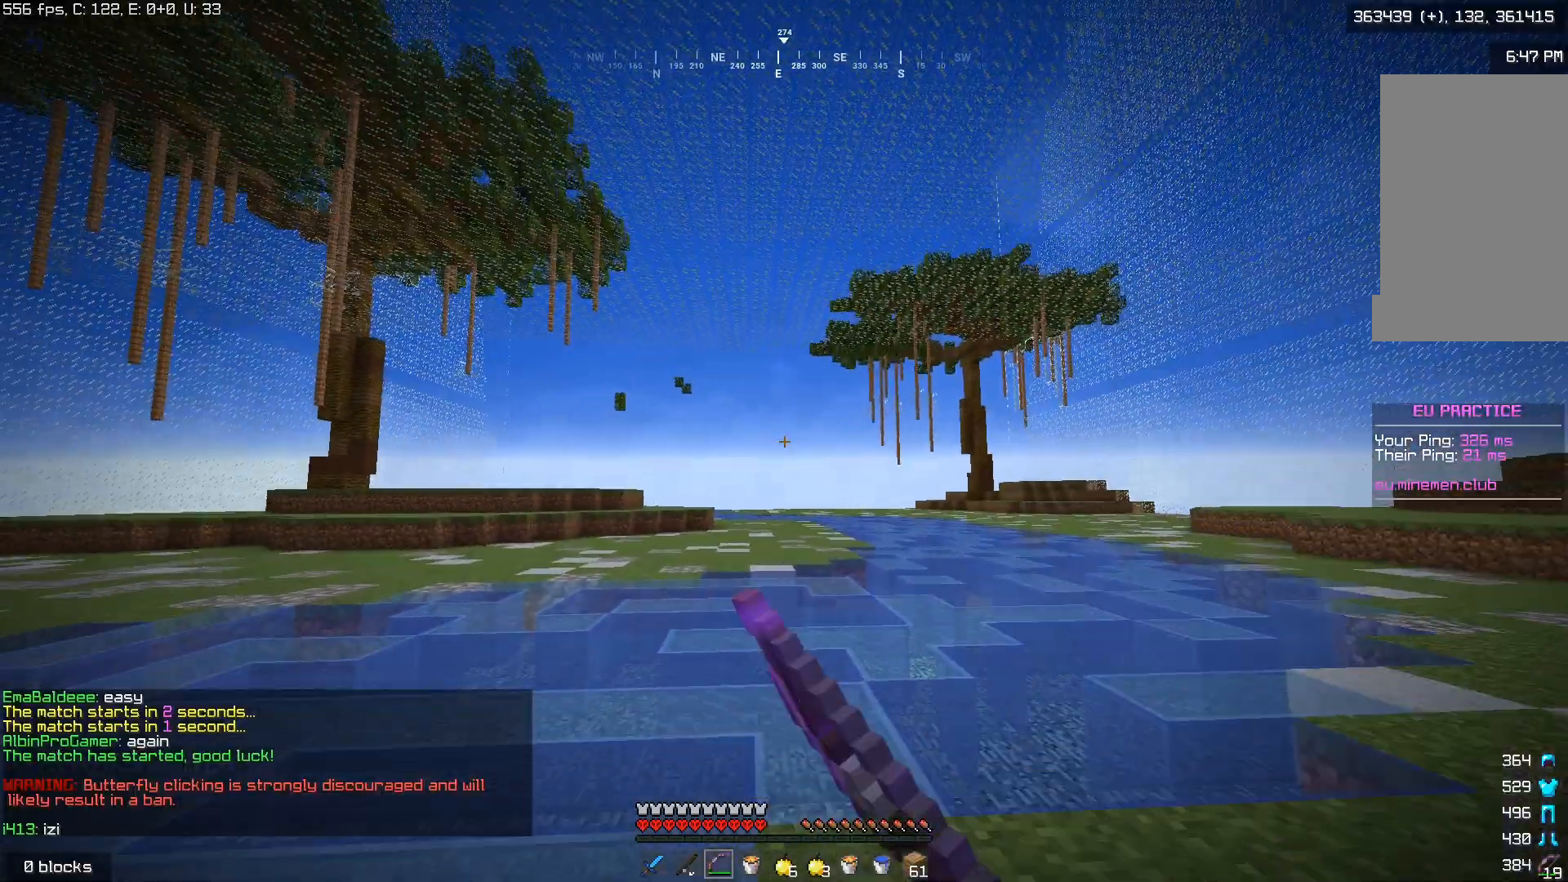
{"keys": ["w"], "mouse": ["left"], "events": [[50, "mouse_left", "down"], [333, "mouse_left", "up"], [400, "mouse_left", "down"]]}
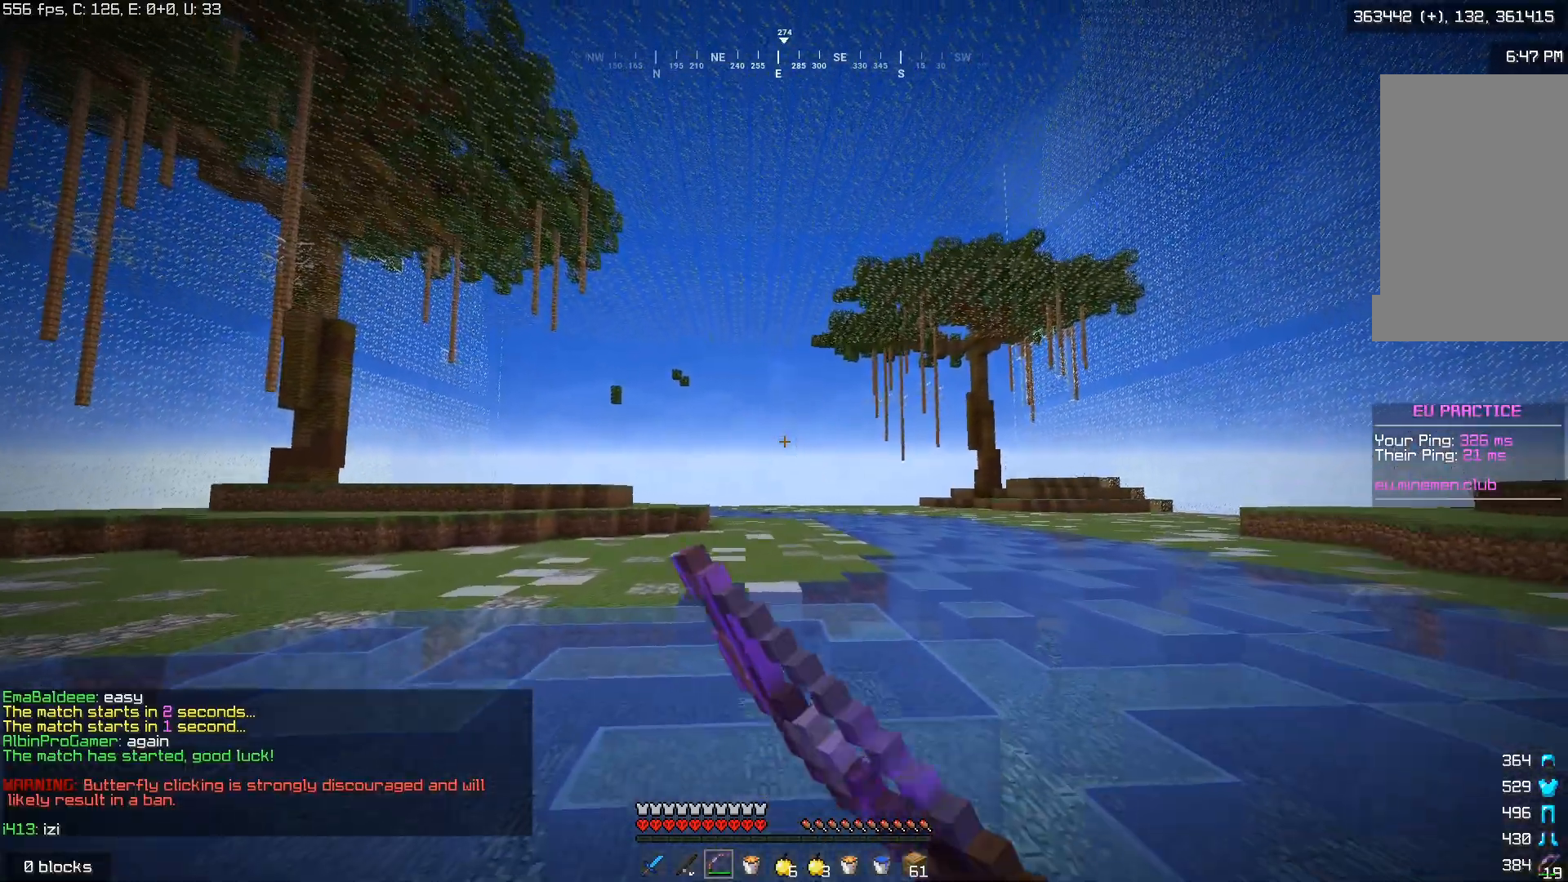
{"keys": ["w"], "mouse": [], "events": [[33, "mouse_left", "up"]]}